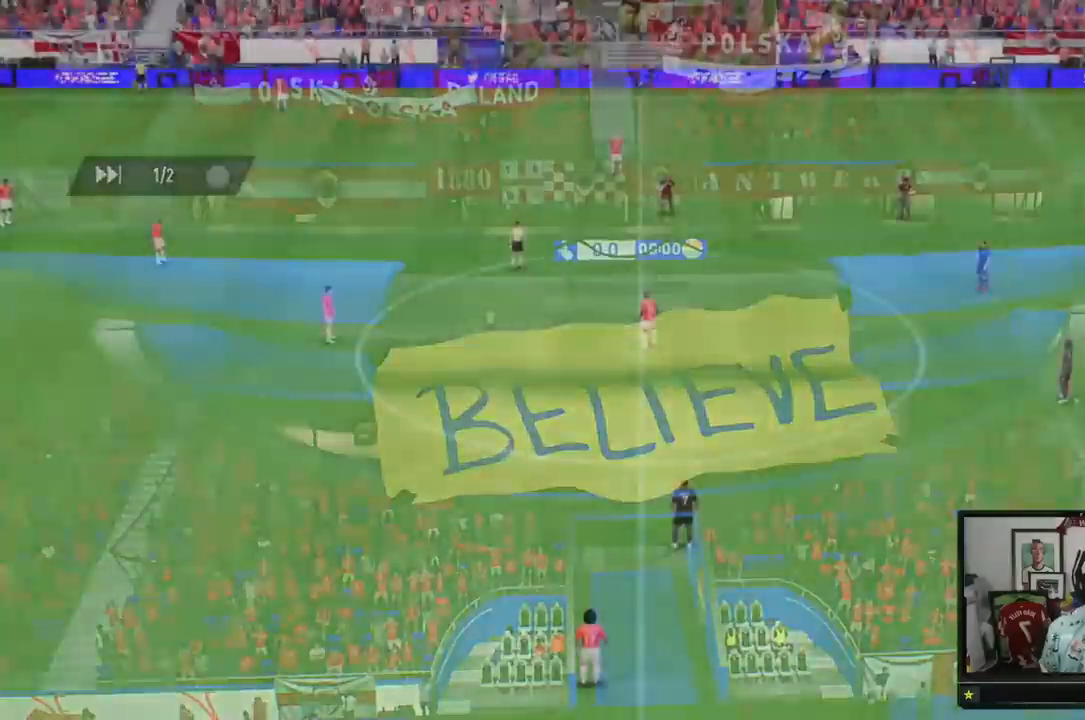
Gameplay with a controller (Xbox layout); each line is a JSON object with the inputs held at the frame after it. "events" lists button and stick changes between this image and that frame as [ms after this image, input, new state], when the widget could be followed in between. Not read: L3 R3.
{"buttons": [], "left_stick": "center", "right_stick": "center", "events": [[350, "DPAD_RIGHT", "down"], [450, "A", "up"], [484, "DPAD_RIGHT", "up"]]}
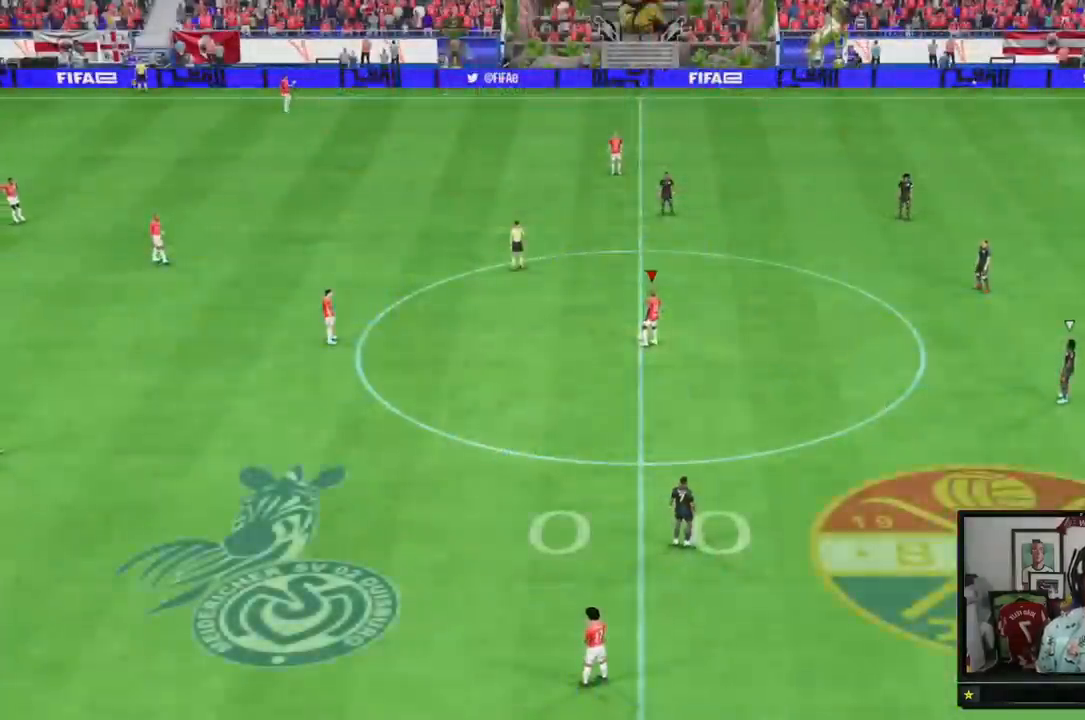
{"buttons": ["R2"], "left_stick": "left", "right_stick": "center", "events": [[50, "R2", "down"], [50, "left_stick", "left"]]}
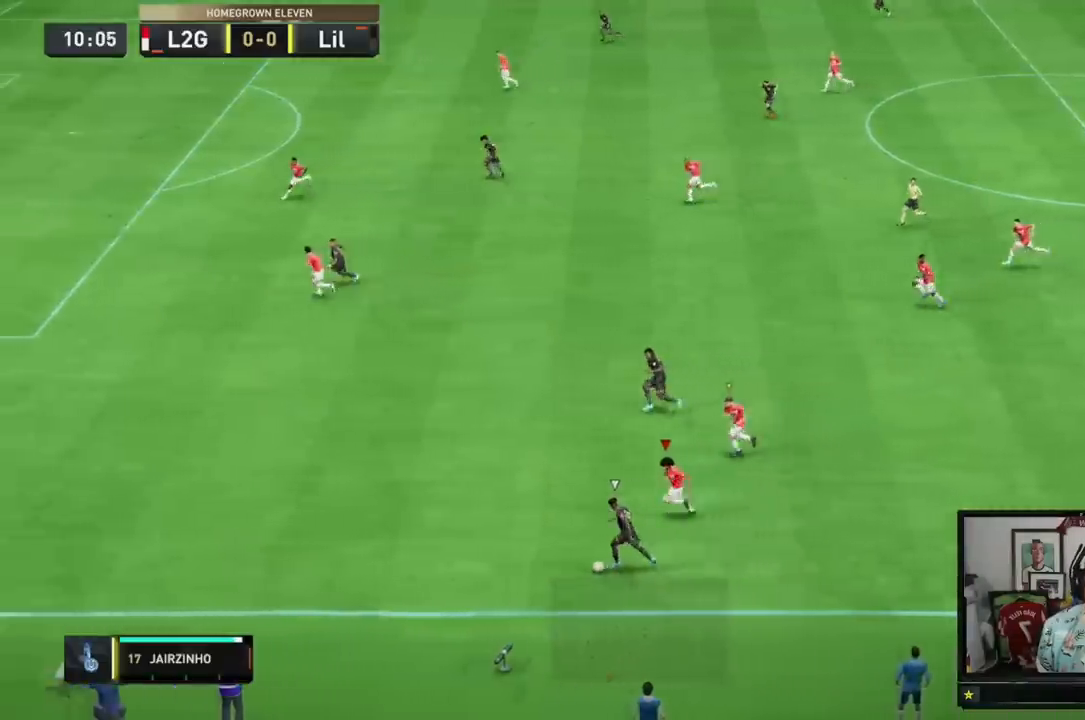
{"buttons": ["R2"], "left_stick": "left", "right_stick": "center", "events": []}
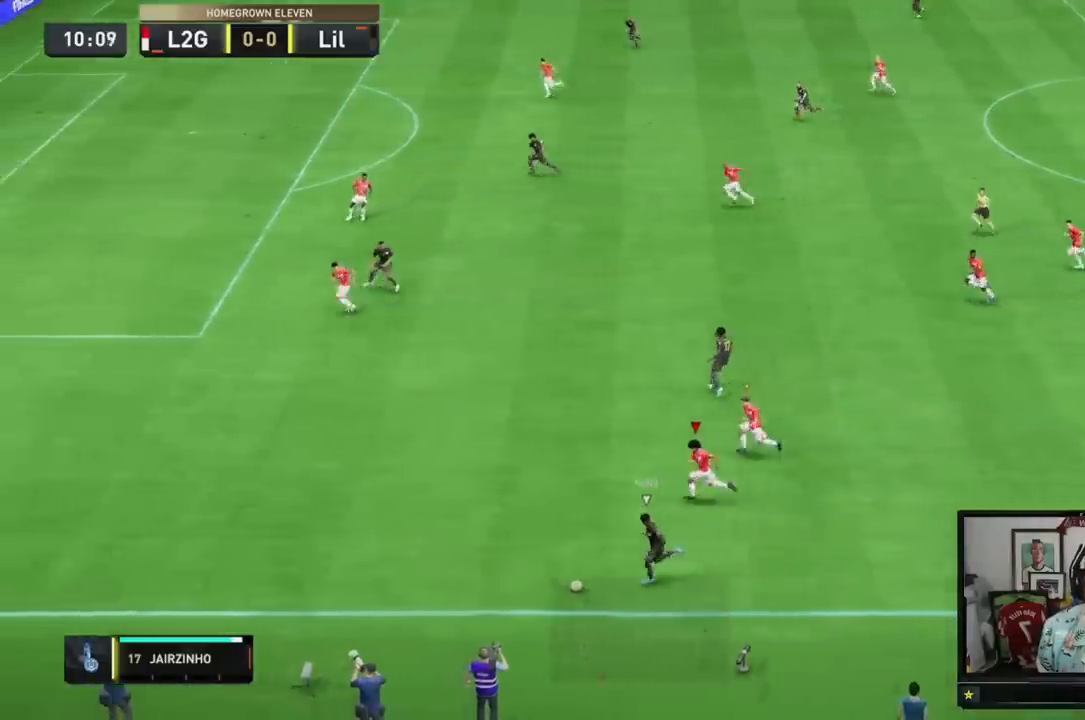
{"buttons": ["R2"], "left_stick": "left", "right_stick": "center", "events": []}
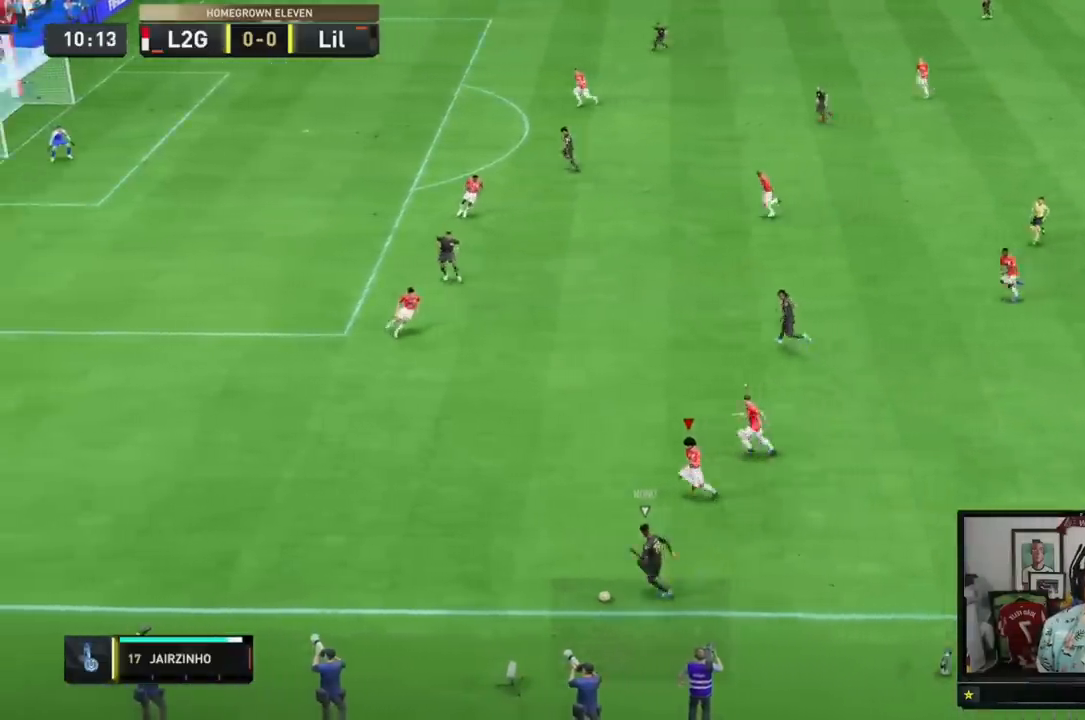
{"buttons": ["R2"], "left_stick": "left", "right_stick": "center", "events": []}
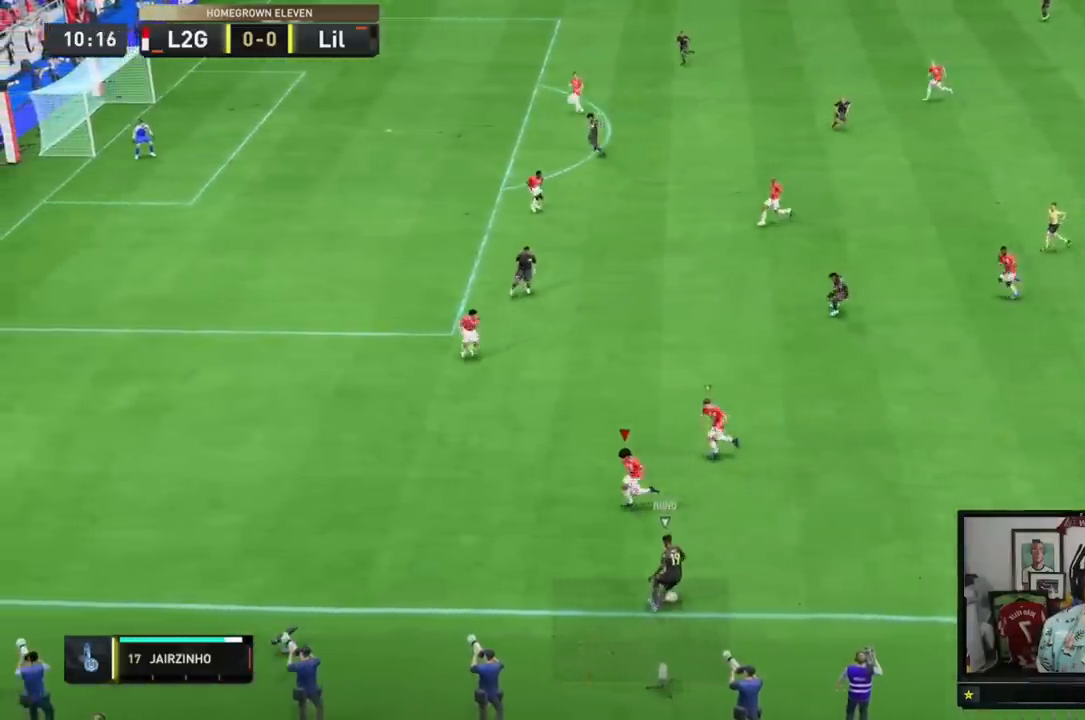
{"buttons": ["R2"], "left_stick": "up-right", "right_stick": "center", "events": [[117, "left_stick", "up"], [184, "R2", "up"], [317, "R2", "down"], [417, "left_stick", "up-right"]]}
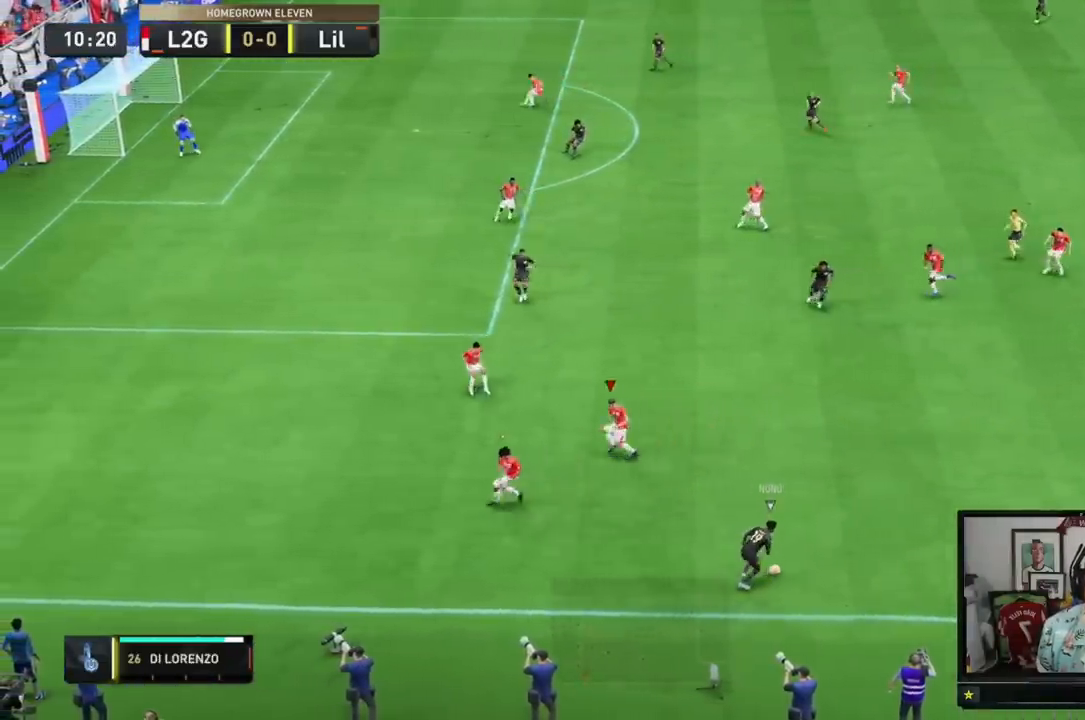
{"buttons": ["R2"], "left_stick": "up-right", "right_stick": "center", "events": [[83, "L2", "down"], [350, "L2", "up"]]}
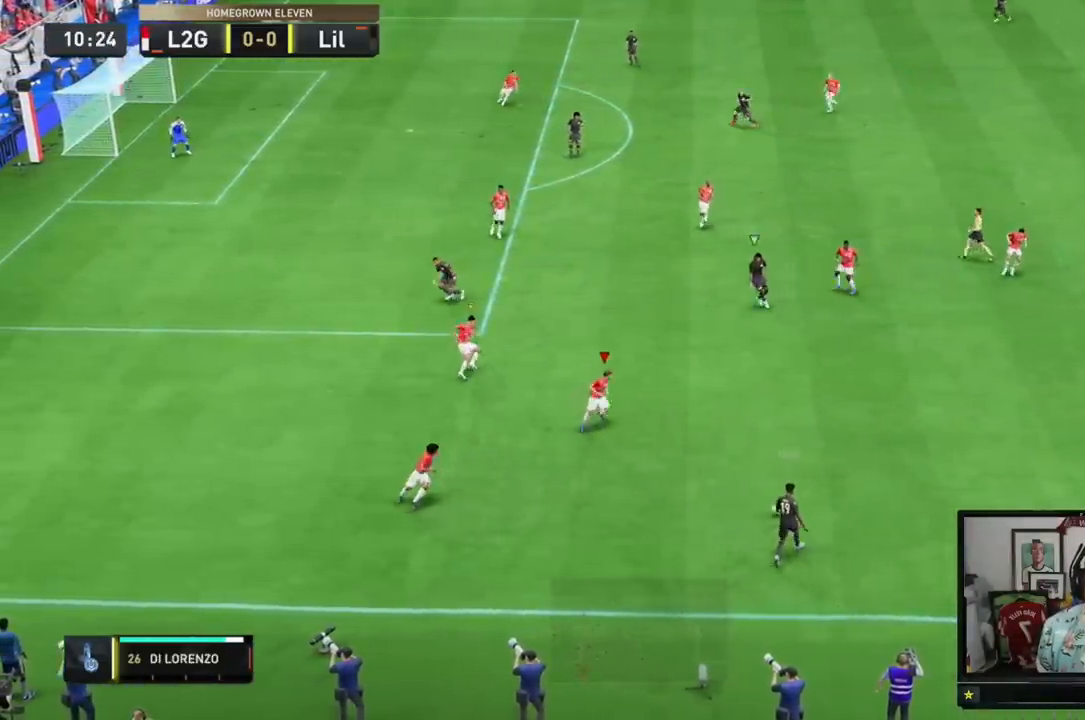
{"buttons": ["R2"], "left_stick": "up-right", "right_stick": "center", "events": []}
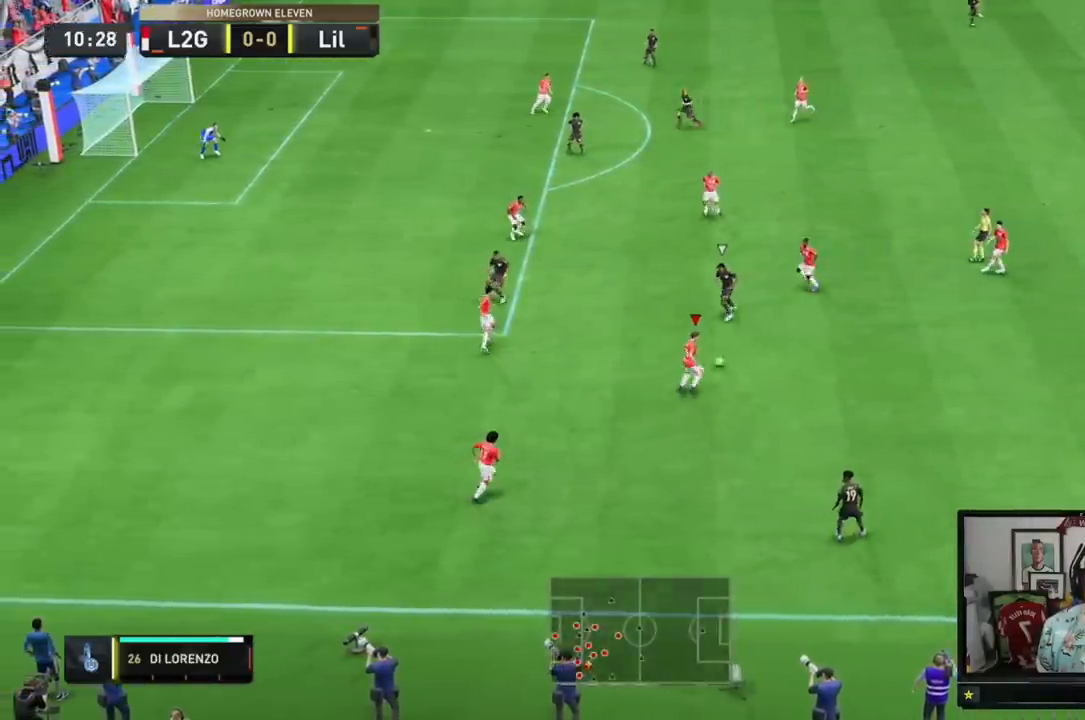
{"buttons": ["L2", "R2"], "left_stick": "up-right", "right_stick": "center", "events": [[384, "L2", "down"]]}
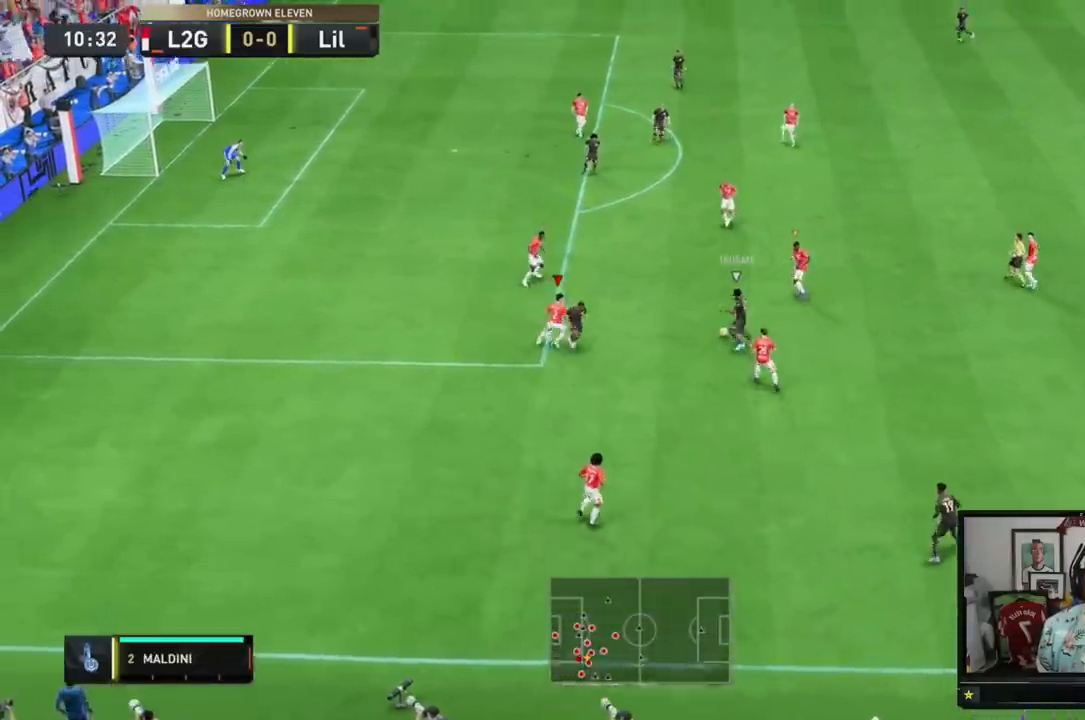
{"buttons": ["L2", "R2"], "left_stick": "up-right", "right_stick": "center", "events": []}
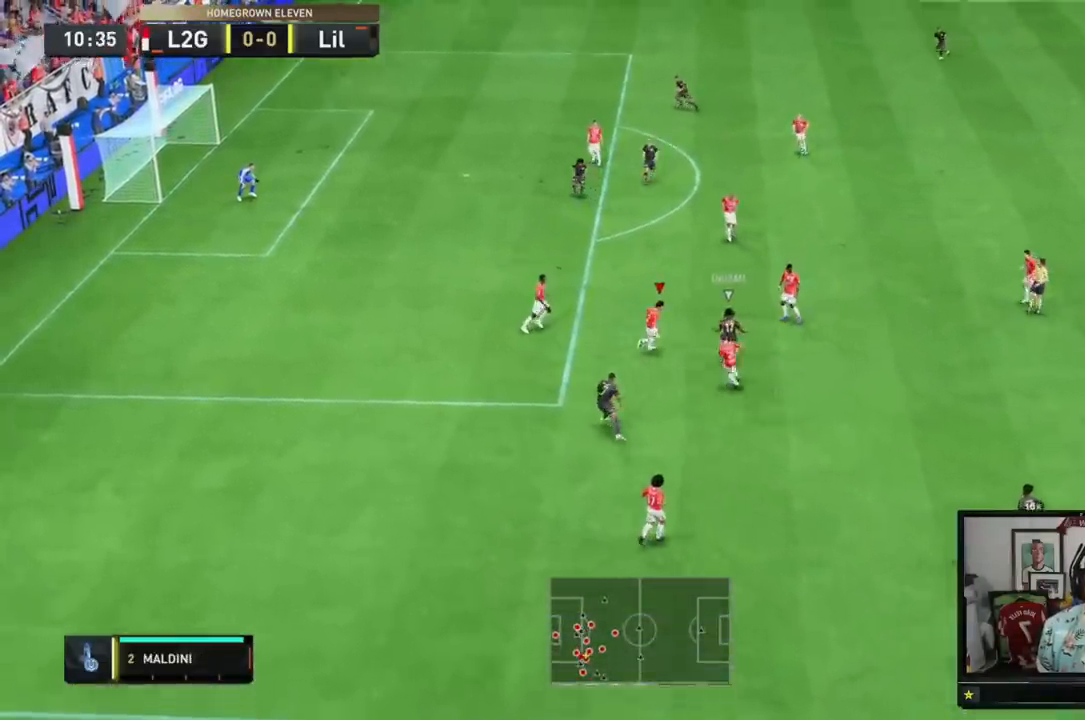
{"buttons": ["L2", "R2"], "left_stick": "up-left", "right_stick": "center", "events": [[217, "left_stick", "up"], [317, "left_stick", "up-left"]]}
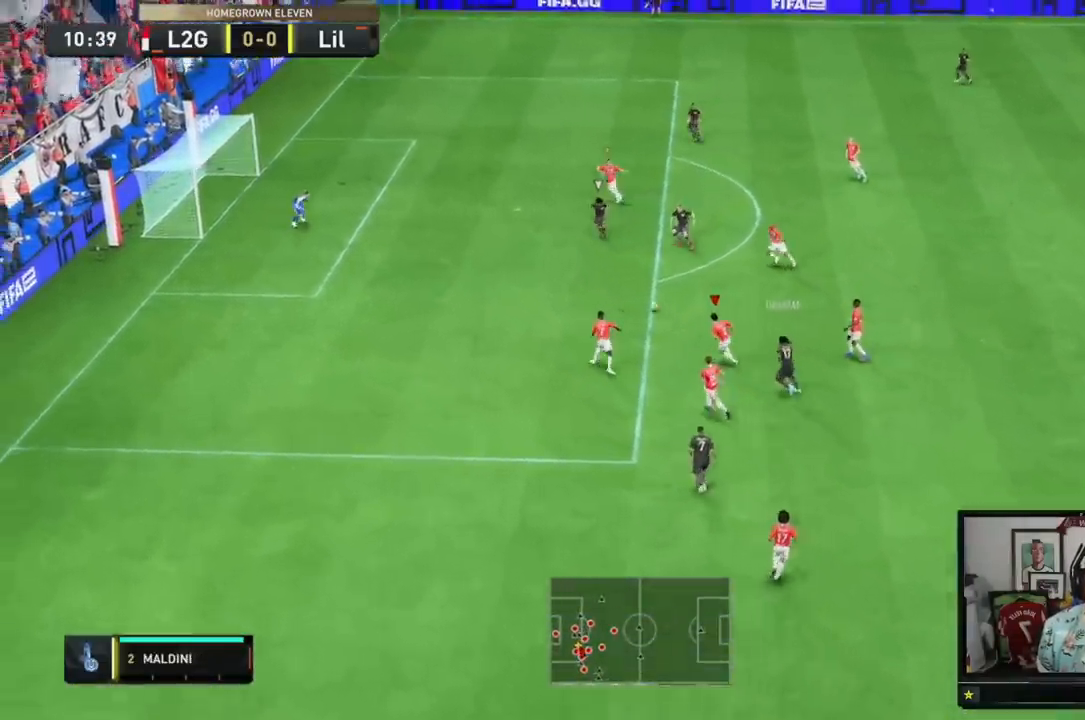
{"buttons": ["R2"], "left_stick": "down-left", "right_stick": "center", "events": [[50, "left_stick", "up"], [117, "L2", "up"], [251, "left_stick", "down-left"]]}